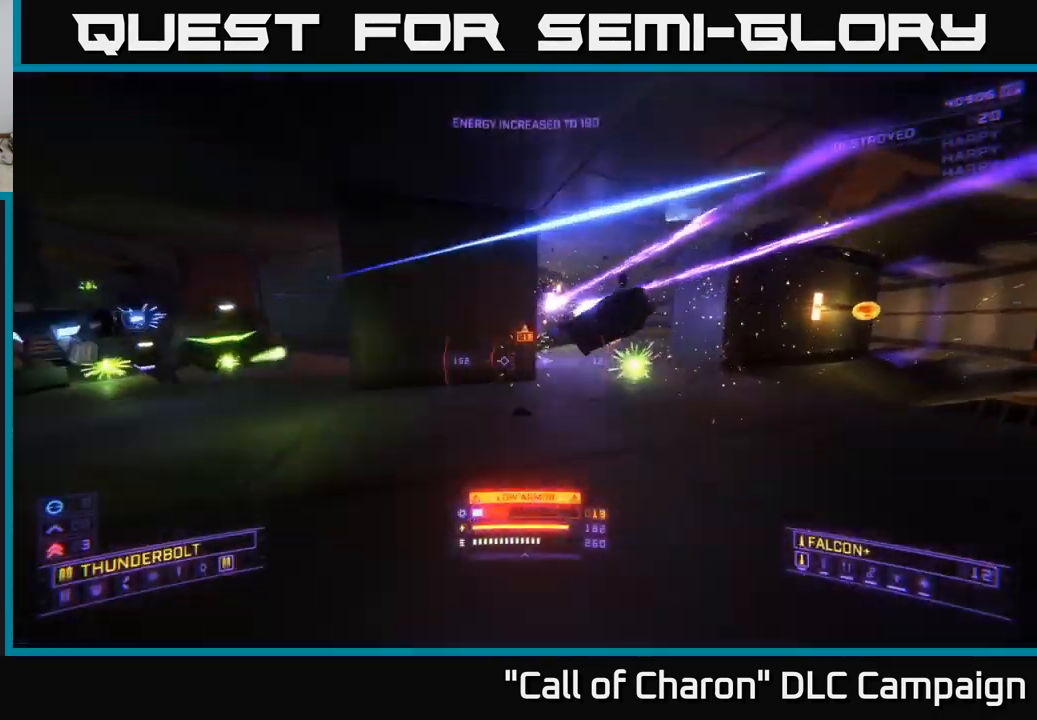
Gameplay with a controller (Xbox layout); each line is a JSON object with the inputs held at the frame after it. "events" lists button and stick changes between this image and that frame as [ms after this image, input, new state], when the widget could be followed in between.
{"buttons": ["R2"], "left_stick": "left", "right_stick": "center", "events": [[17, "X", "up"], [50, "right_stick", "up-left"], [200, "R2", "down"], [217, "right_stick", "center"], [234, "left_stick", "center"], [384, "left_stick", "left"]]}
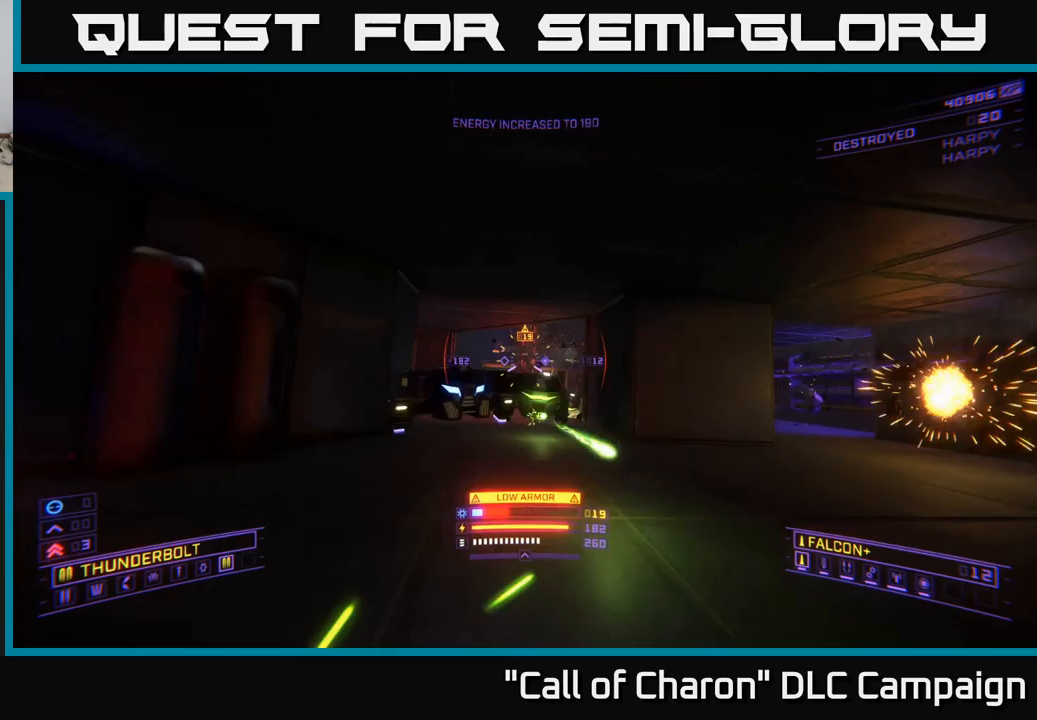
{"buttons": ["A"], "left_stick": "center", "right_stick": "center", "events": [[67, "X", "down"], [67, "right_stick", "down"], [133, "right_stick", "down-right"], [183, "R2", "up"], [183, "left_stick", "center"], [267, "right_stick", "center"], [333, "X", "up"], [350, "left_stick", "up-left"], [450, "A", "down"], [500, "left_stick", "center"]]}
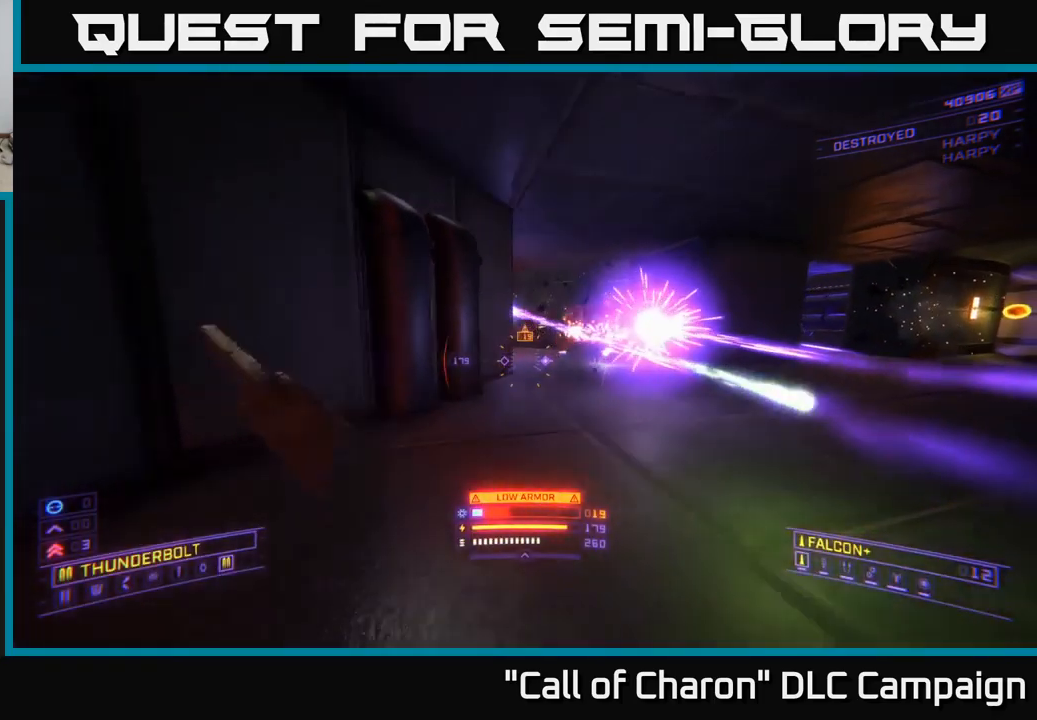
{"buttons": ["R2"], "left_stick": "right", "right_stick": "up", "events": [[50, "left_stick", "right"], [133, "right_stick", "down-right"], [300, "right_stick", "center"], [367, "R2", "down"], [383, "A", "up"], [500, "right_stick", "up"]]}
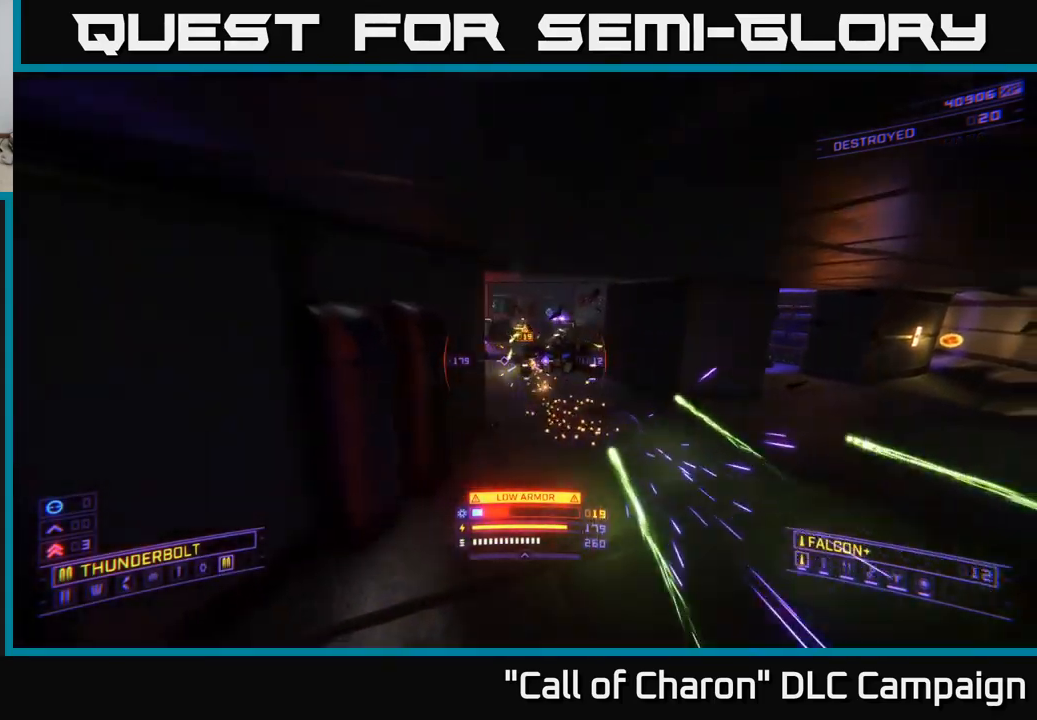
{"buttons": [], "left_stick": "right", "right_stick": "center", "events": [[50, "right_stick", "up-left"], [133, "X", "down"], [150, "right_stick", "center"], [200, "R2", "up"], [417, "X", "up"]]}
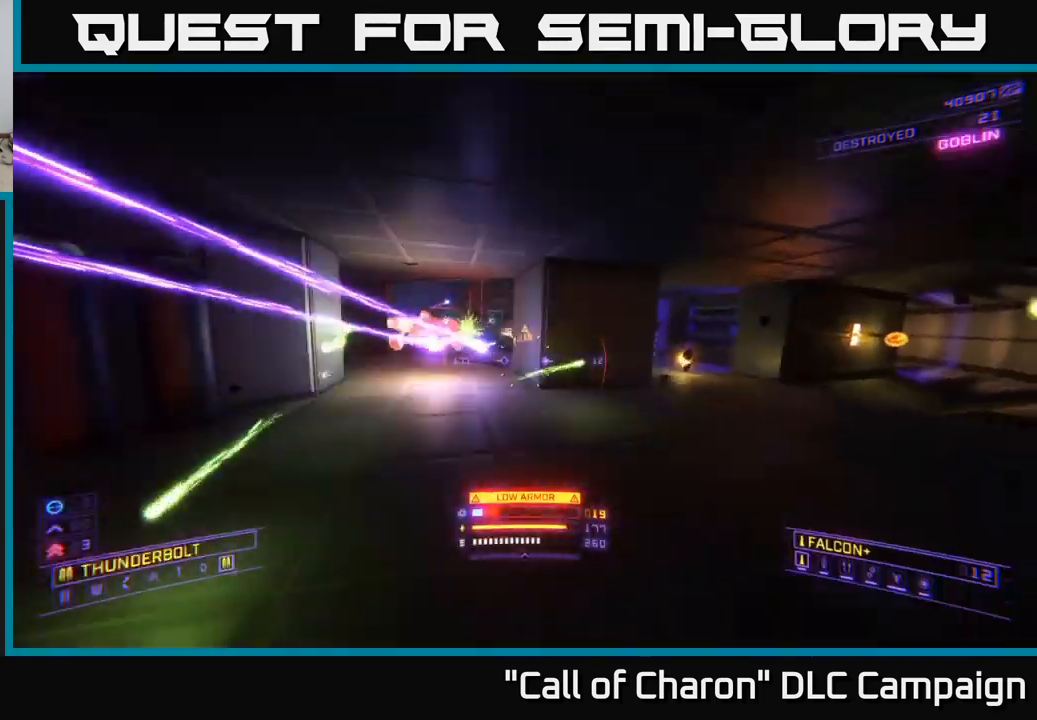
{"buttons": [], "left_stick": "center", "right_stick": "center", "events": [[167, "right_stick", "up-left"], [250, "X", "down"], [267, "left_stick", "up"], [317, "left_stick", "up-left"], [367, "right_stick", "center"], [400, "X", "up"], [467, "left_stick", "center"]]}
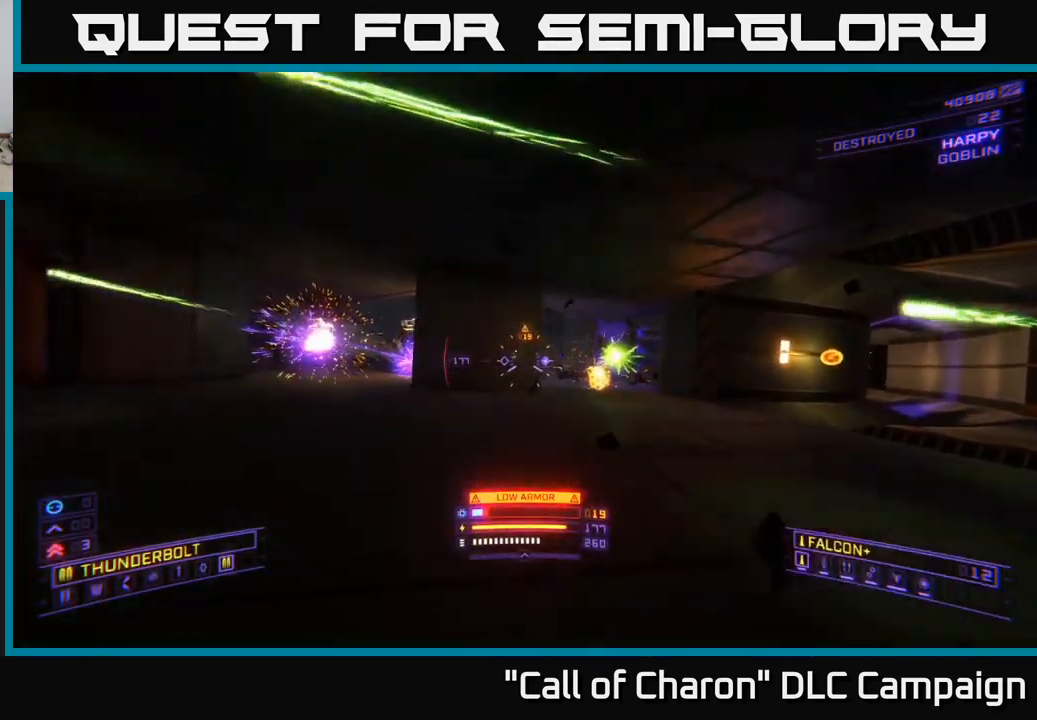
{"buttons": ["A", "R2"], "left_stick": "down-left", "right_stick": "center", "events": [[17, "left_stick", "down-right"], [33, "right_stick", "right"], [117, "left_stick", "down"], [317, "A", "down"], [333, "R2", "down"], [417, "left_stick", "down-left"], [433, "right_stick", "center"]]}
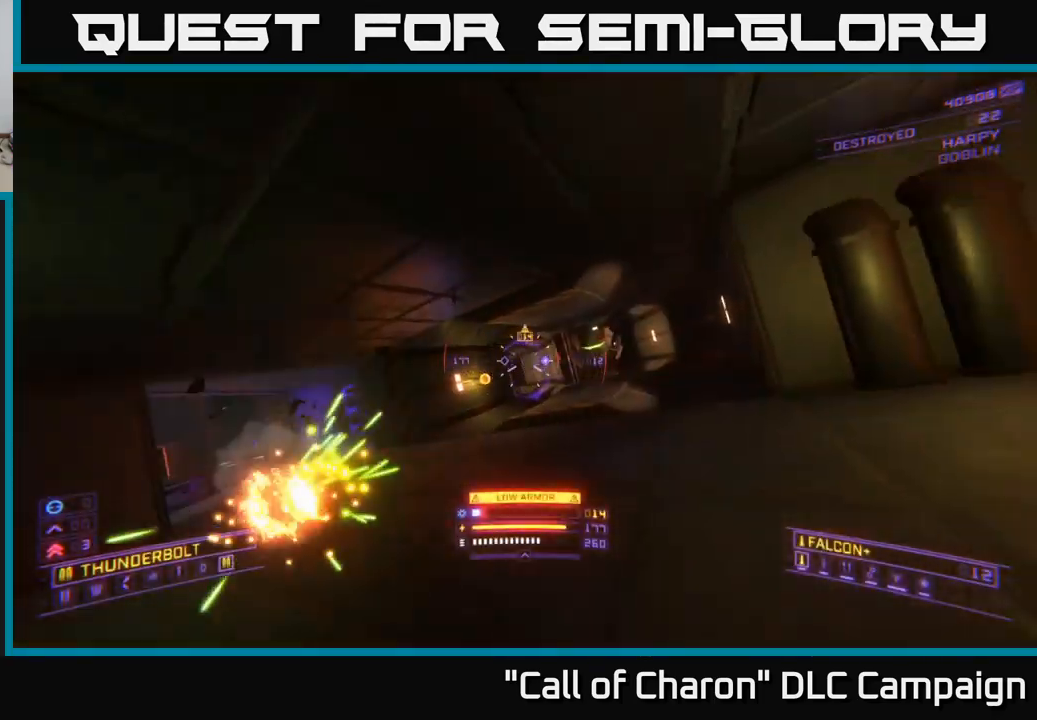
{"buttons": ["X", "R2"], "left_stick": "up", "right_stick": "down-right", "events": [[33, "A", "up"], [167, "left_stick", "left"], [217, "right_stick", "down-right"], [300, "X", "down"], [300, "left_stick", "up-left"], [433, "left_stick", "up"]]}
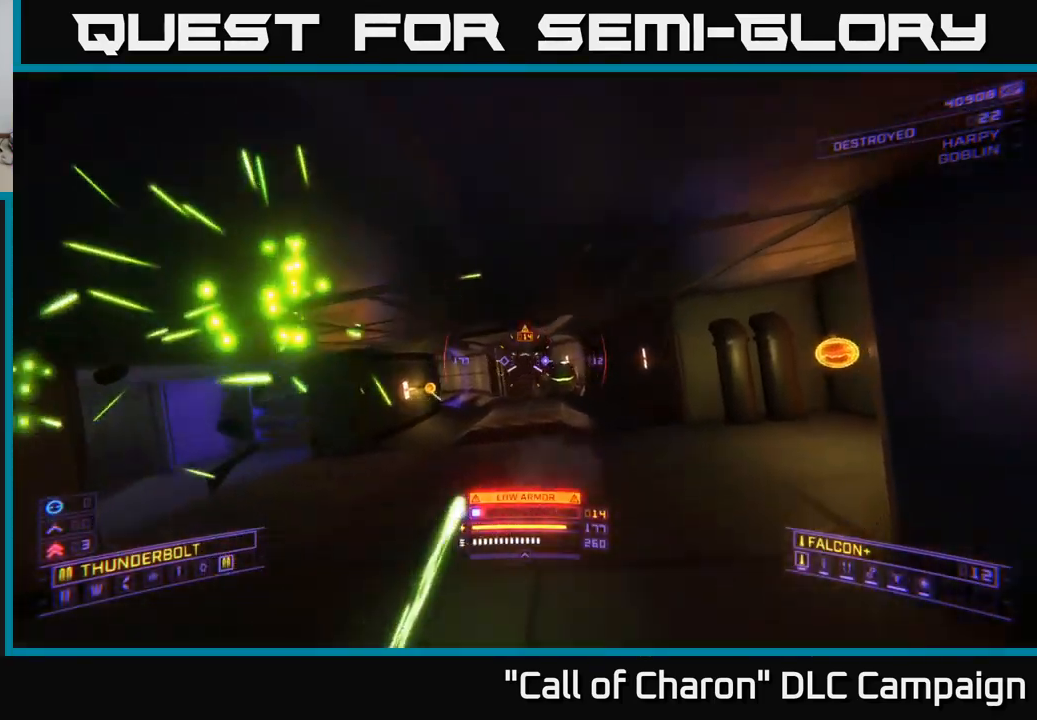
{"buttons": [], "left_stick": "up-right", "right_stick": "right", "events": [[17, "right_stick", "center"], [33, "R2", "up"], [83, "left_stick", "up-right"], [200, "X", "up"], [467, "right_stick", "right"]]}
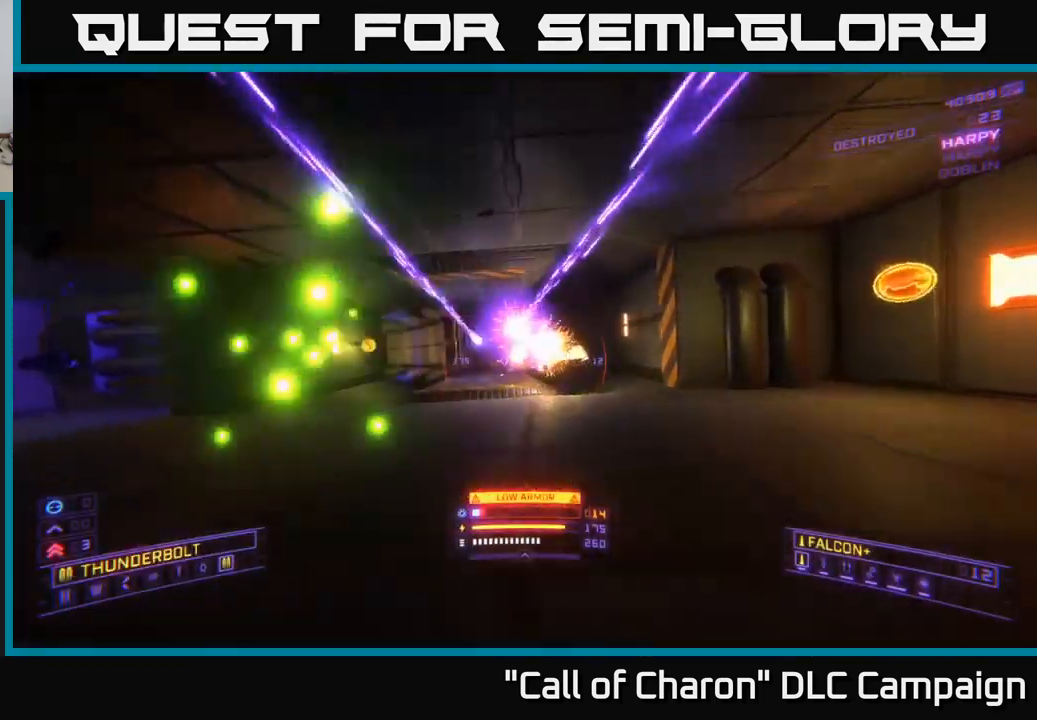
{"buttons": [], "left_stick": "right", "right_stick": "center", "events": [[17, "L1", "down"], [150, "right_stick", "center"], [200, "right_stick", "left"], [233, "L1", "up"], [267, "left_stick", "right"], [467, "right_stick", "center"]]}
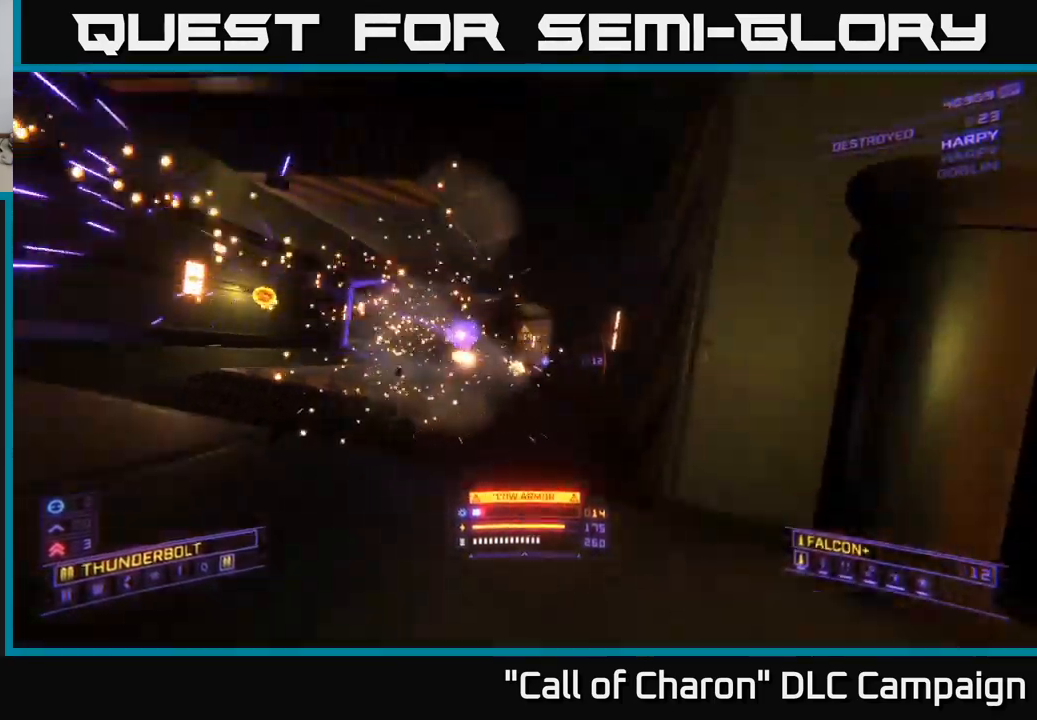
{"buttons": [], "left_stick": "up-left", "right_stick": "left", "events": [[100, "left_stick", "down"], [267, "right_stick", "left"], [300, "left_stick", "left"], [417, "left_stick", "up-left"]]}
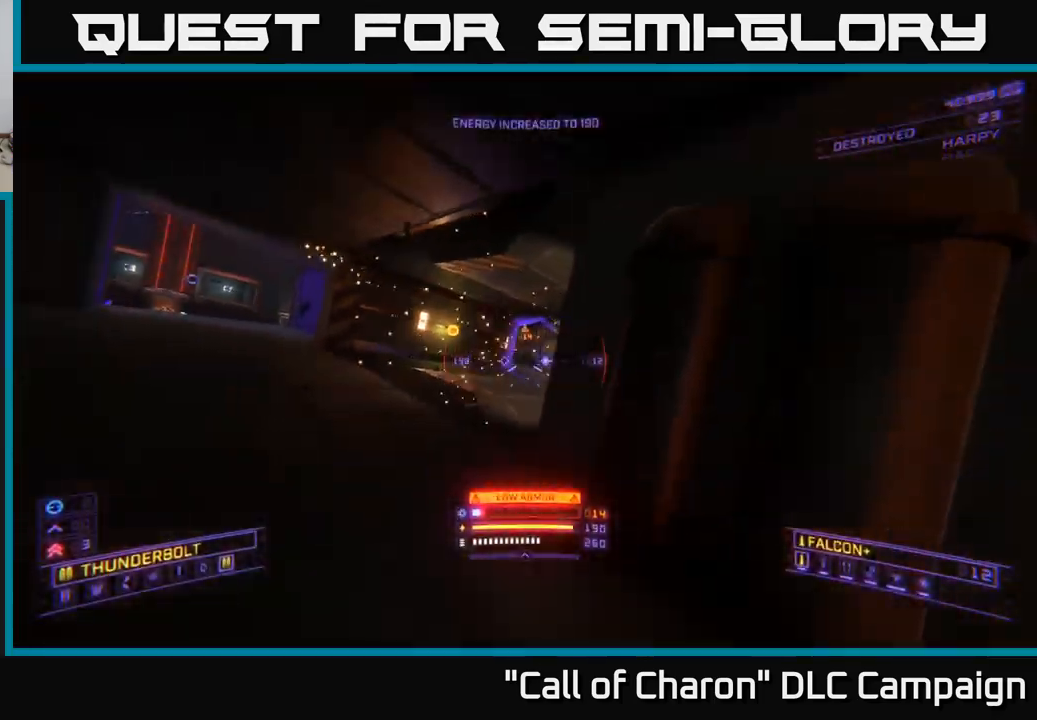
{"buttons": ["A"], "left_stick": "center", "right_stick": "center", "events": [[17, "right_stick", "center"], [50, "left_stick", "up-right"], [200, "left_stick", "center"], [250, "right_stick", "left"], [433, "right_stick", "center"], [467, "A", "down"]]}
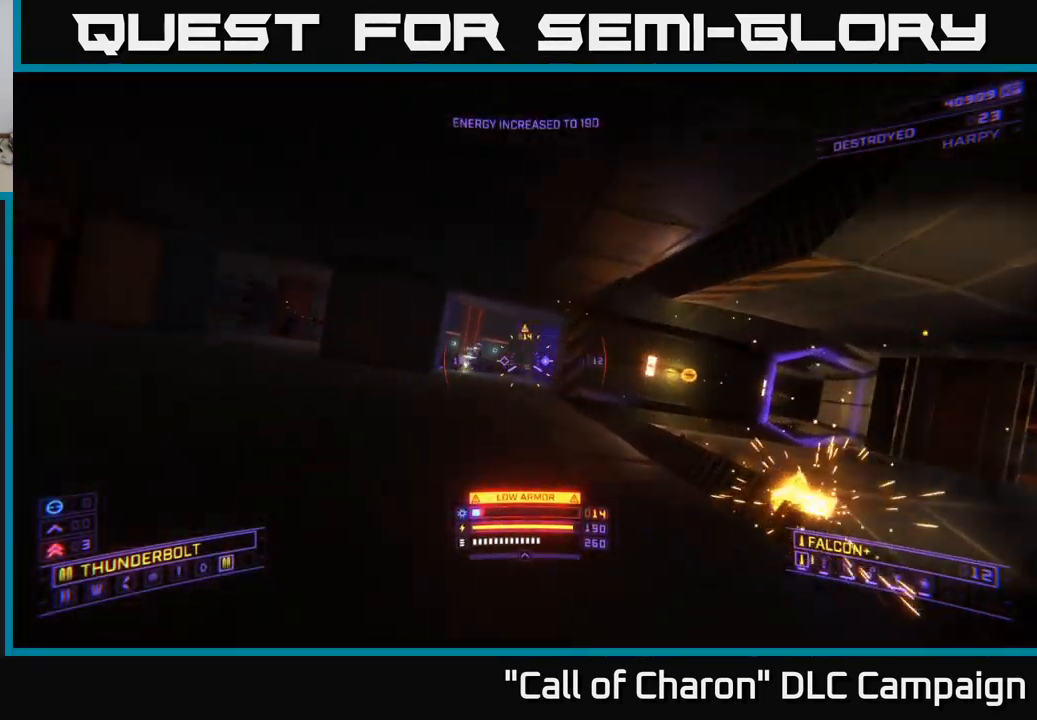
{"buttons": ["X"], "left_stick": "right", "right_stick": "center", "events": [[84, "R2", "down"], [117, "A", "up"], [217, "left_stick", "right"], [267, "R2", "up"], [367, "X", "down"]]}
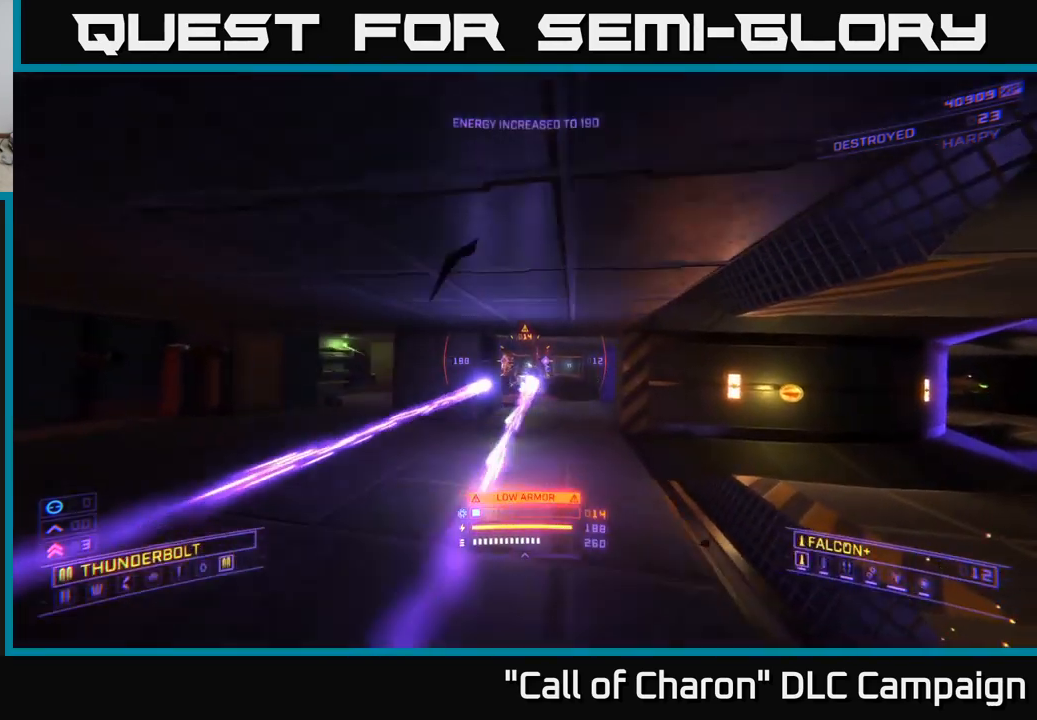
{"buttons": [], "left_stick": "right", "right_stick": "center", "events": [[117, "X", "up"]]}
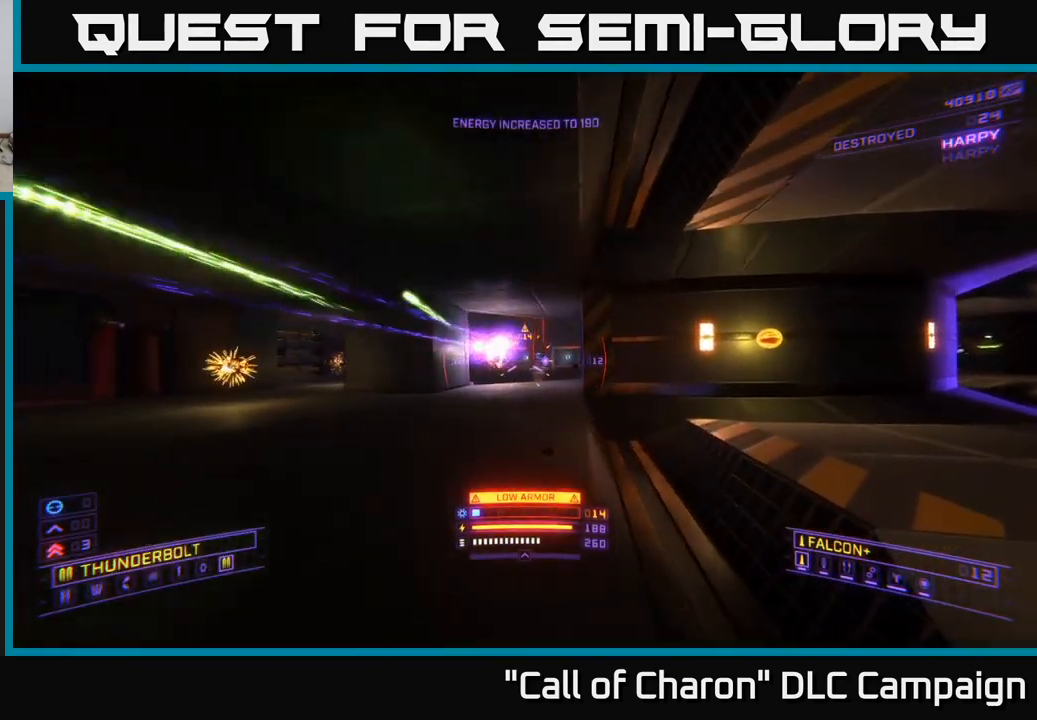
{"buttons": [], "left_stick": "right", "right_stick": "right", "events": [[200, "left_stick", "center"], [400, "right_stick", "right"], [484, "left_stick", "right"]]}
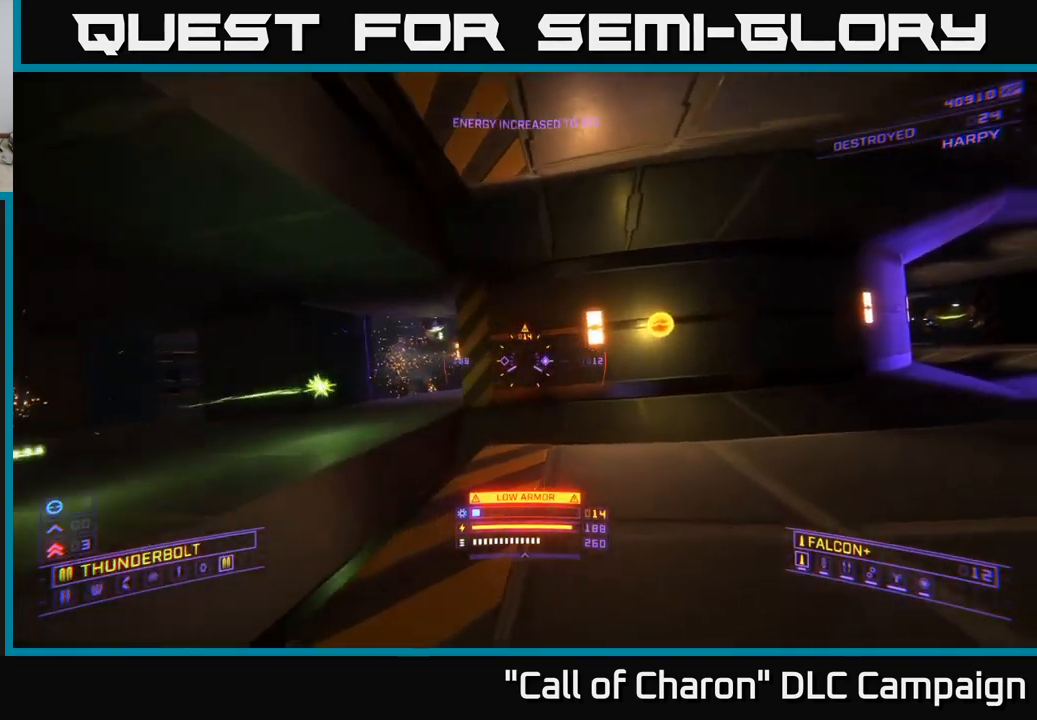
{"buttons": [], "left_stick": "up-right", "right_stick": "center", "events": [[100, "left_stick", "up-right"], [267, "right_stick", "center"]]}
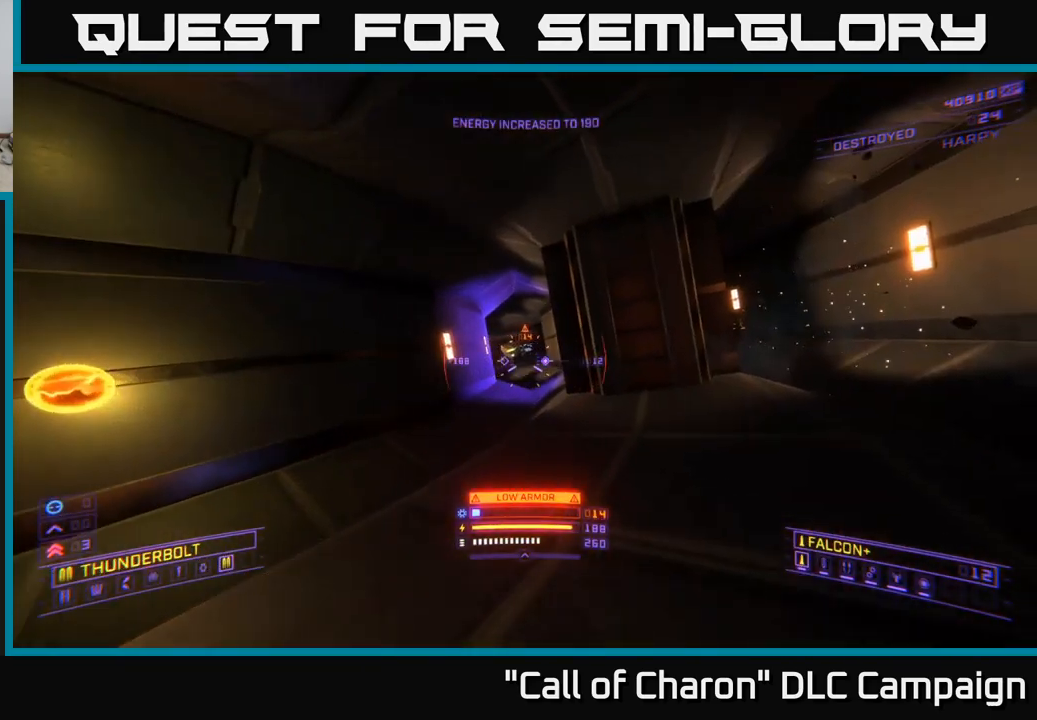
{"buttons": [], "left_stick": "down-left", "right_stick": "down", "events": [[84, "A", "down"], [234, "left_stick", "left"], [284, "left_stick", "down-left"], [300, "A", "up"], [350, "right_stick", "down"]]}
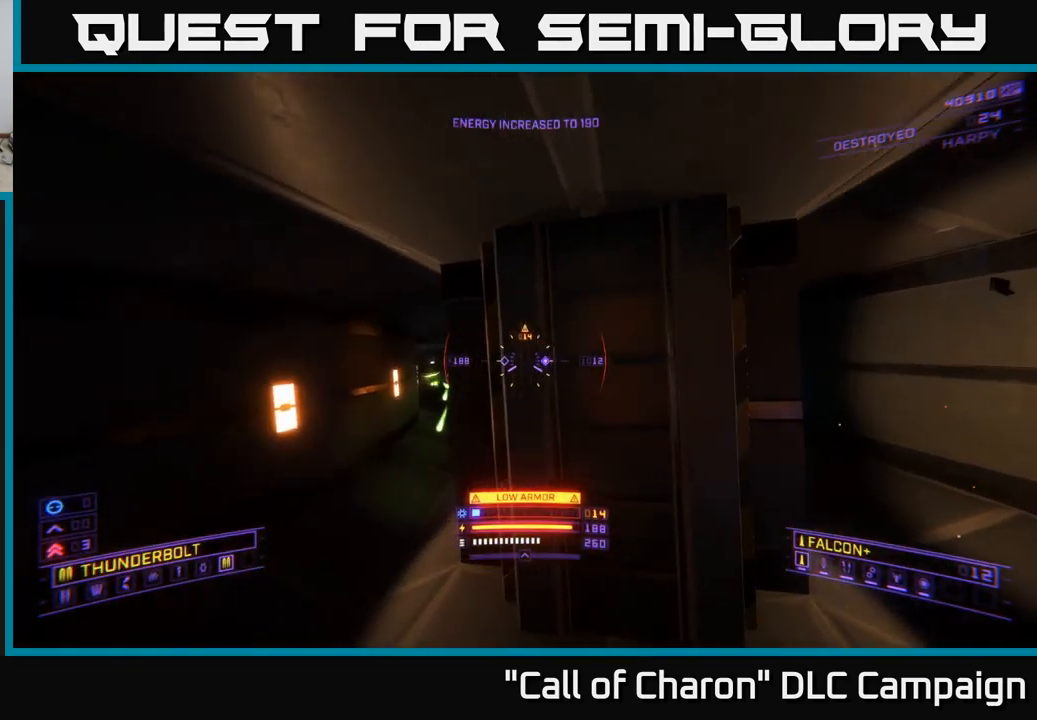
{"buttons": ["R2"], "left_stick": "left", "right_stick": "center", "events": [[17, "X", "down"], [67, "right_stick", "center"], [134, "R2", "down"], [200, "X", "up"], [234, "right_stick", "up"], [334, "left_stick", "left"], [384, "right_stick", "center"]]}
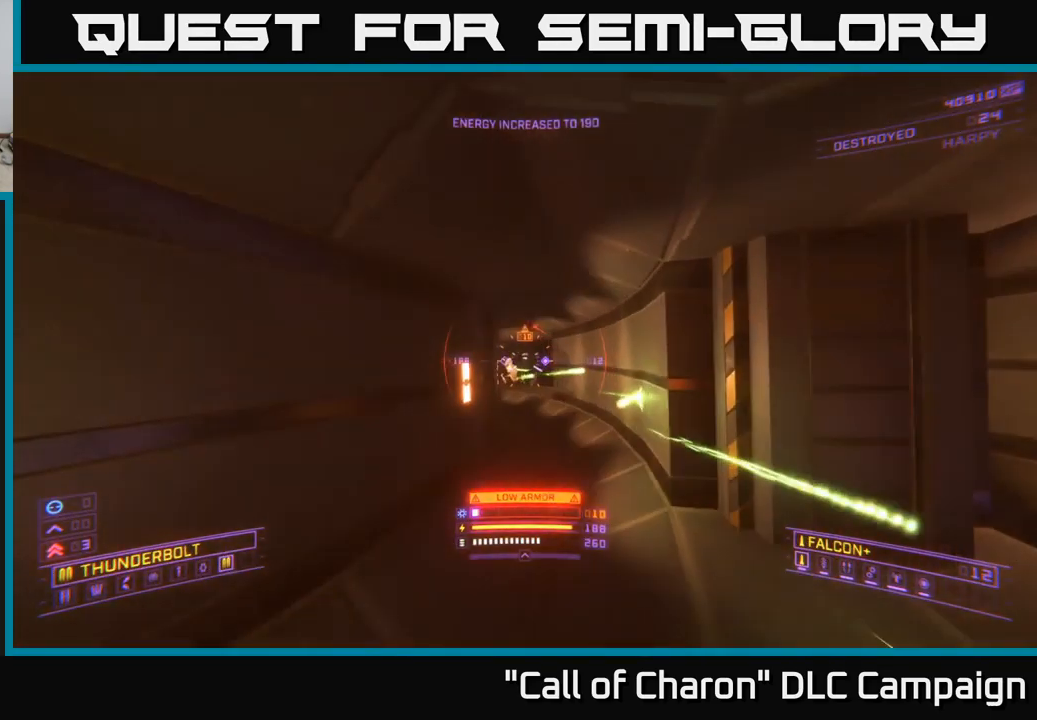
{"buttons": [], "left_stick": "up-right", "right_stick": "center", "events": [[17, "R2", "up"], [17, "X", "down"], [17, "left_stick", "center"], [34, "right_stick", "right"], [117, "left_stick", "up-right"], [150, "right_stick", "center"], [284, "X", "up"]]}
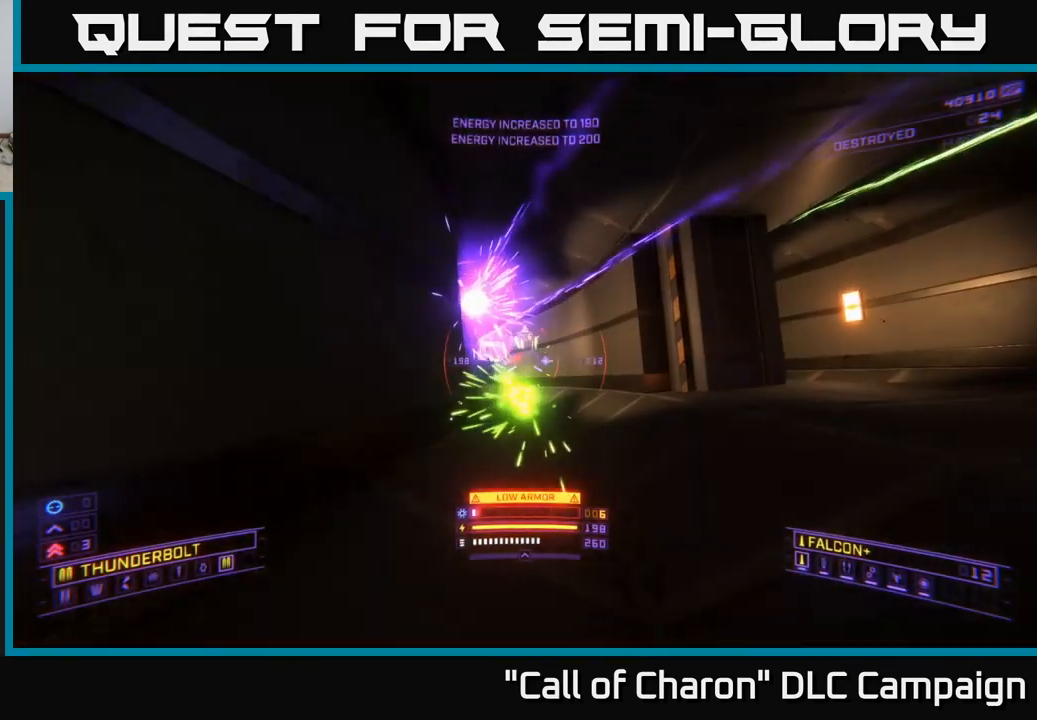
{"buttons": ["A"], "left_stick": "right", "right_stick": "center", "events": [[84, "right_stick", "left"], [250, "right_stick", "center"], [267, "A", "down"], [300, "R2", "down"], [367, "left_stick", "right"], [500, "R2", "up"]]}
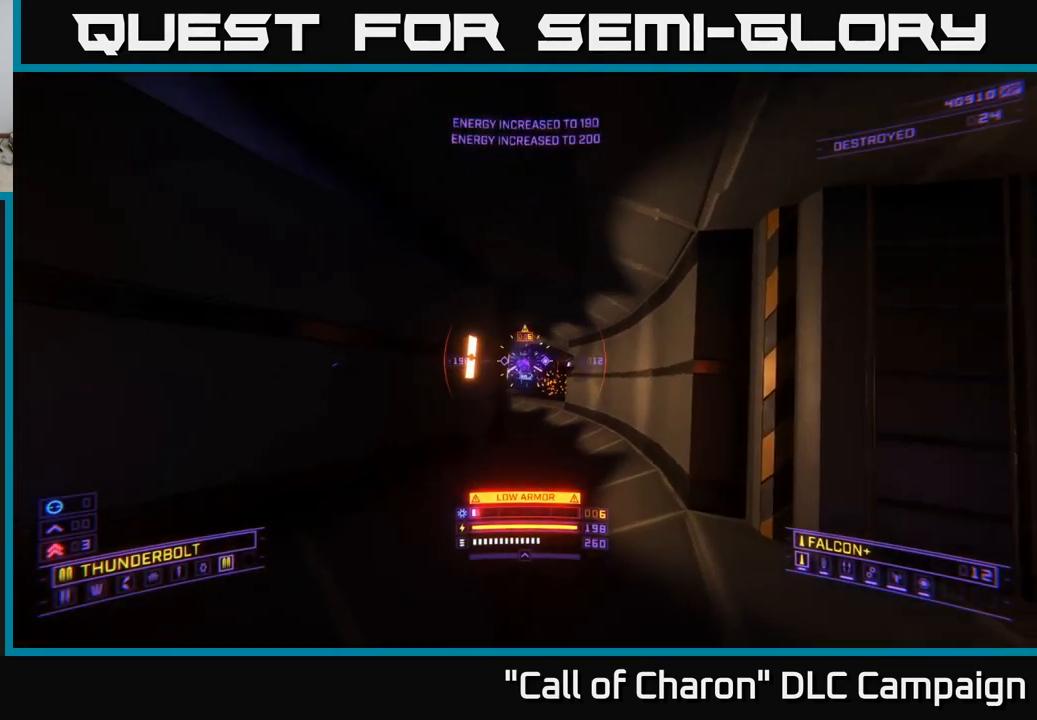
{"buttons": [], "left_stick": "up-right", "right_stick": "down-right", "events": [[17, "right_stick", "down-right"], [34, "A", "up"], [150, "right_stick", "center"], [184, "X", "down"], [334, "right_stick", "right"], [400, "X", "up"], [450, "right_stick", "down-right"], [500, "left_stick", "up-right"]]}
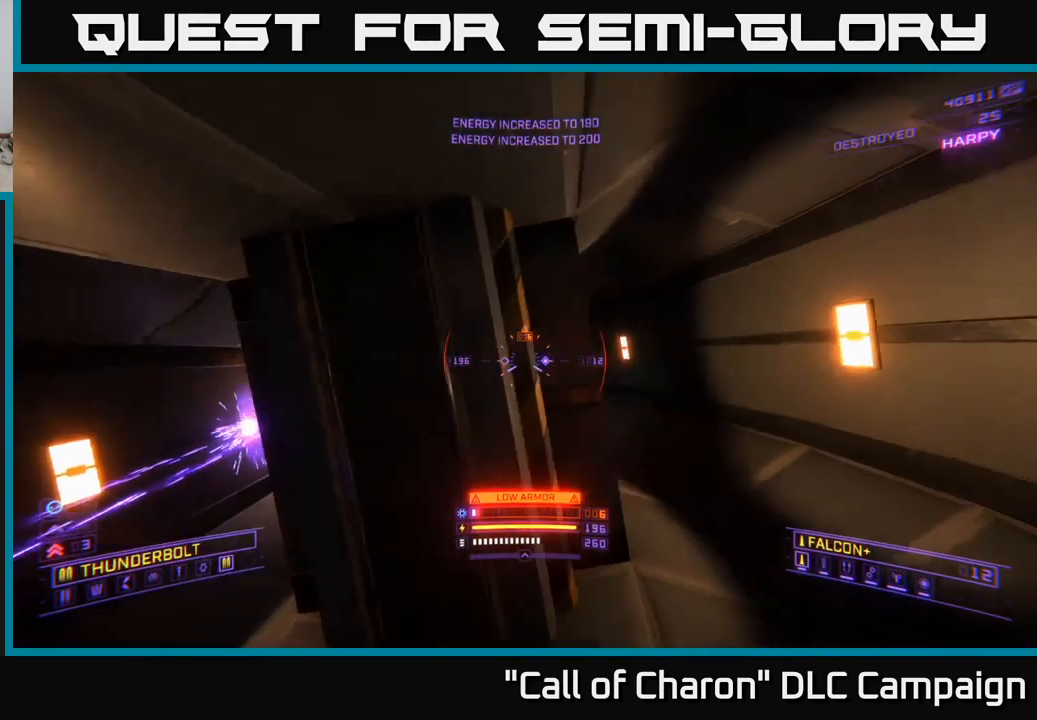
{"buttons": ["L1"], "left_stick": "up-left", "right_stick": "left", "events": [[50, "right_stick", "center"], [100, "left_stick", "up"], [117, "L1", "down"], [300, "right_stick", "left"], [334, "left_stick", "up-left"]]}
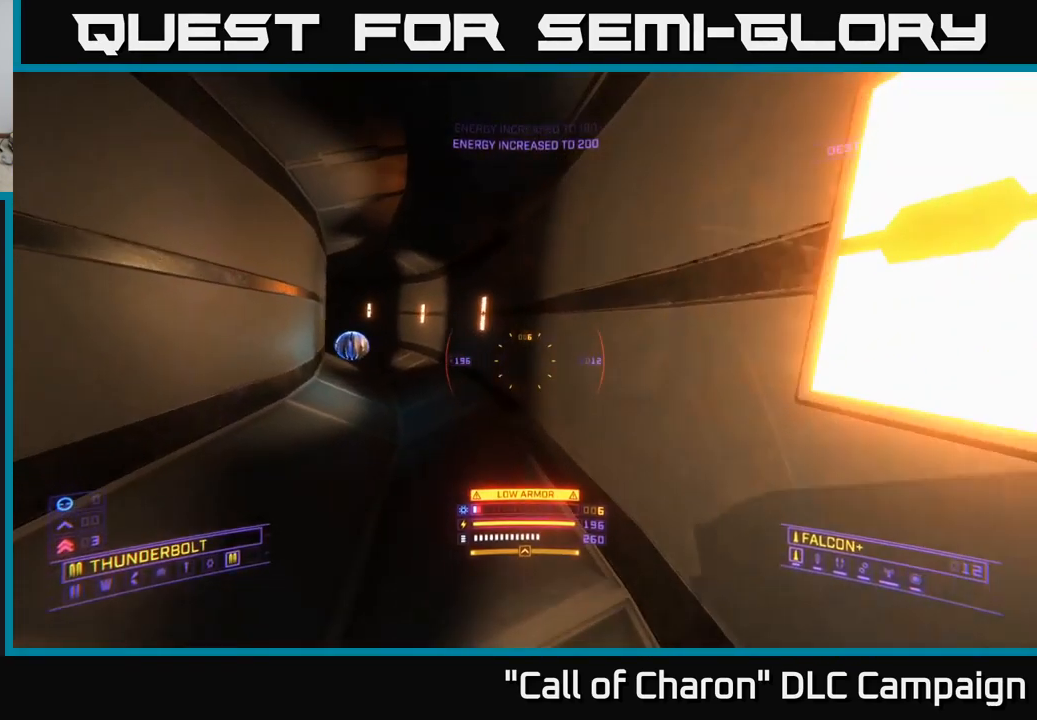
{"buttons": [], "left_stick": "up", "right_stick": "center", "events": [[34, "right_stick", "center"], [200, "right_stick", "left"], [216, "X", "down"], [233, "L1", "up"], [350, "right_stick", "center"], [366, "X", "up"], [450, "left_stick", "up"]]}
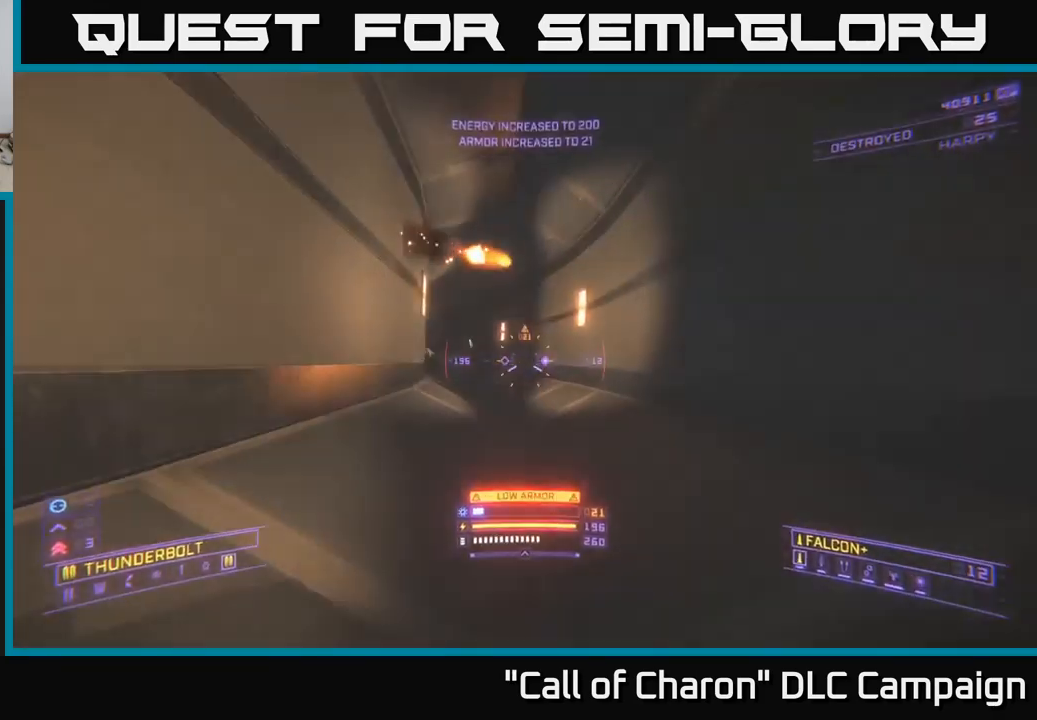
{"buttons": [], "left_stick": "up-right", "right_stick": "left", "events": [[150, "A", "down"], [184, "left_stick", "up-right"], [267, "right_stick", "left"], [317, "A", "up"]]}
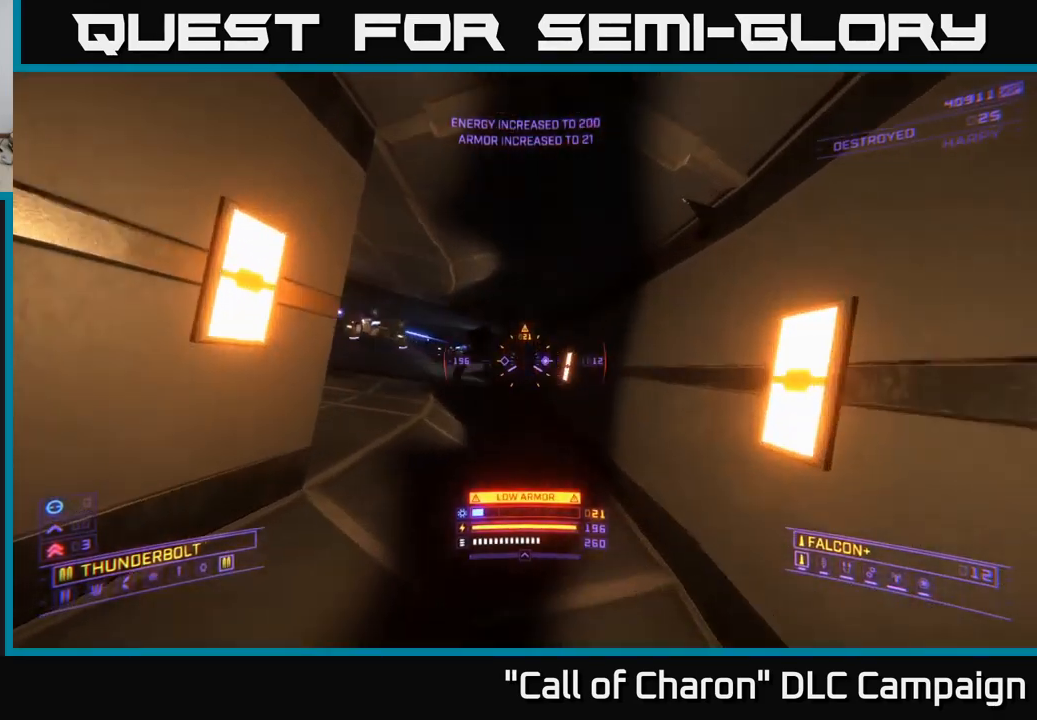
{"buttons": ["X", "R2"], "left_stick": "down-right", "right_stick": "up-right", "events": [[34, "left_stick", "up"], [34, "right_stick", "center"], [217, "R2", "down"], [284, "X", "down"], [484, "right_stick", "up-right"], [500, "left_stick", "down-right"]]}
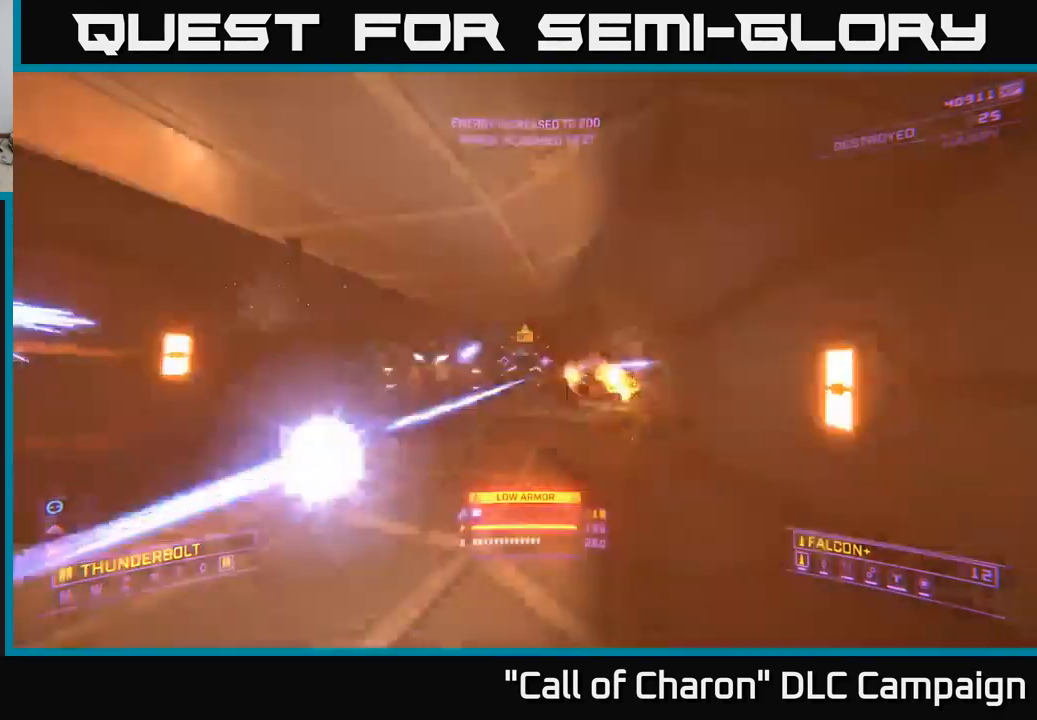
{"buttons": [], "left_stick": "down", "right_stick": "center", "events": [[17, "left_stick", "down"], [134, "left_stick", "down-left"], [184, "R2", "up"], [184, "right_stick", "center"], [300, "left_stick", "down-right"], [417, "X", "up"], [467, "left_stick", "down"]]}
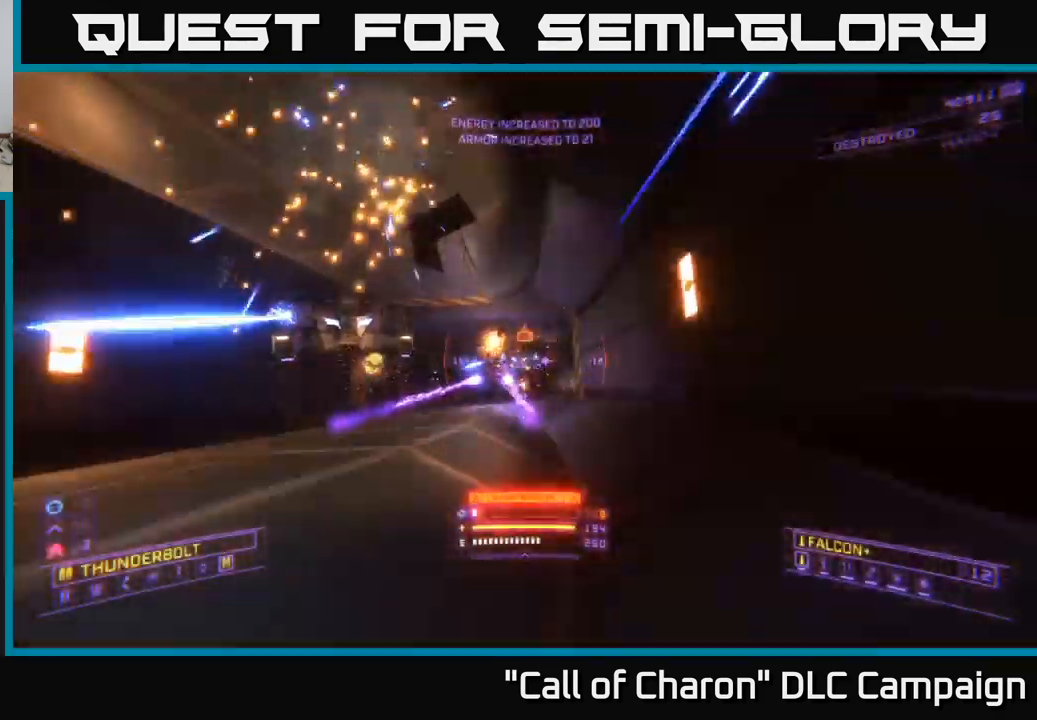
{"buttons": [], "left_stick": "down-left", "right_stick": "center", "events": [[84, "A", "down"], [367, "A", "up"], [417, "left_stick", "down-left"]]}
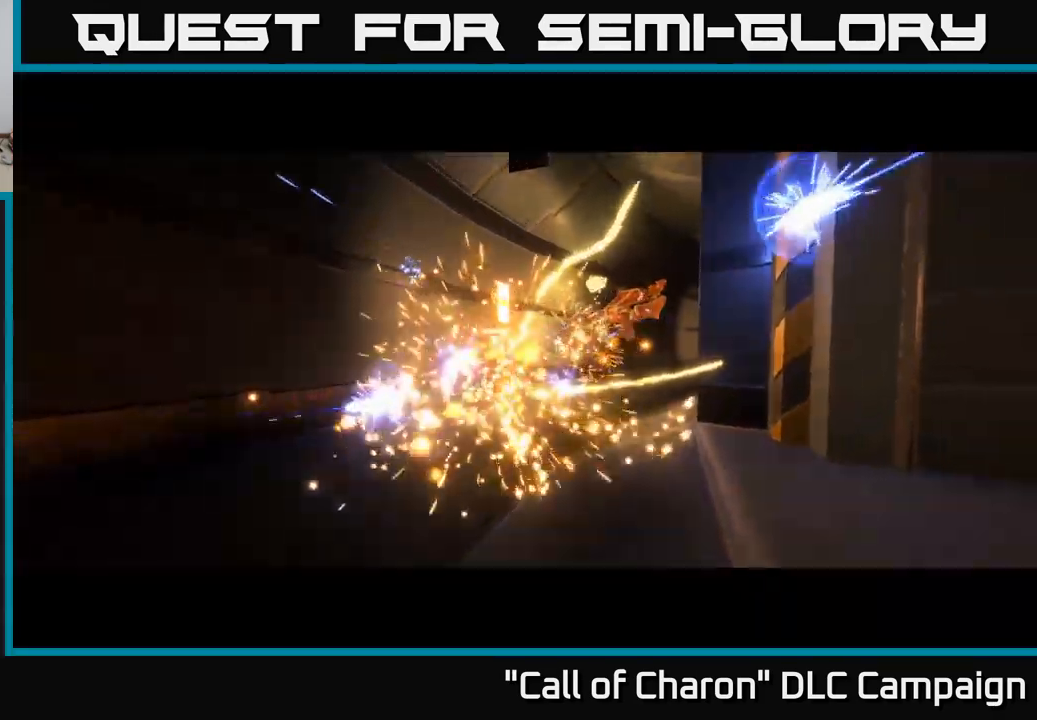
{"buttons": [], "left_stick": "center", "right_stick": "center", "events": [[17, "left_stick", "center"]]}